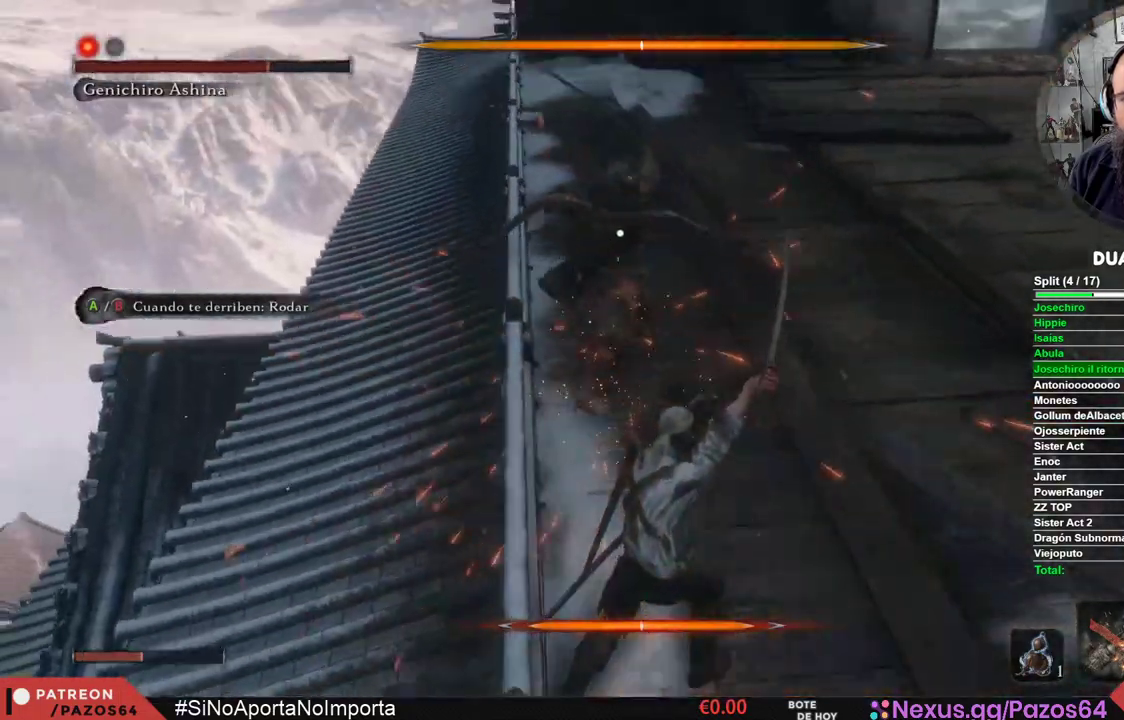
Gameplay with a controller (Xbox layout); each line is a JSON object with the inputs held at the frame after it. "events" lists button and stick changes between this image and that frame as [ms after this image, input, new state], when the widget could be followed in between.
{"buttons": ["B"], "left_stick": "right", "right_stick": "center", "events": [[67, "B", "down"]]}
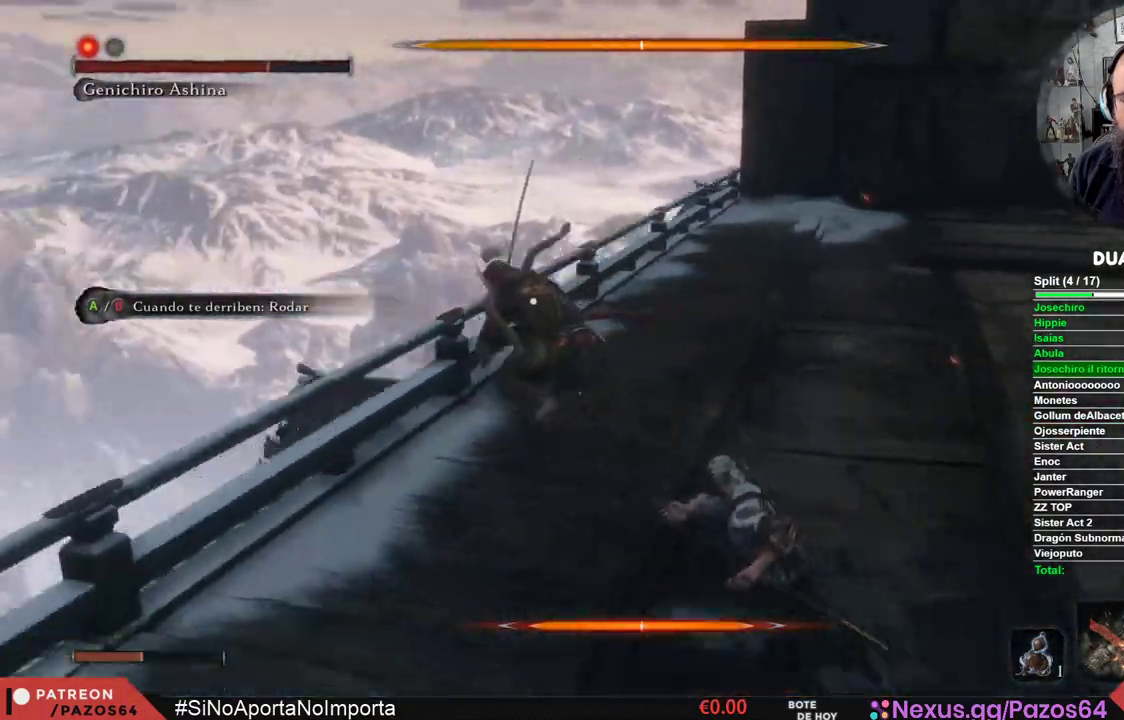
{"buttons": ["B"], "left_stick": "down-right", "right_stick": "center", "events": [[317, "left_stick", "down-right"]]}
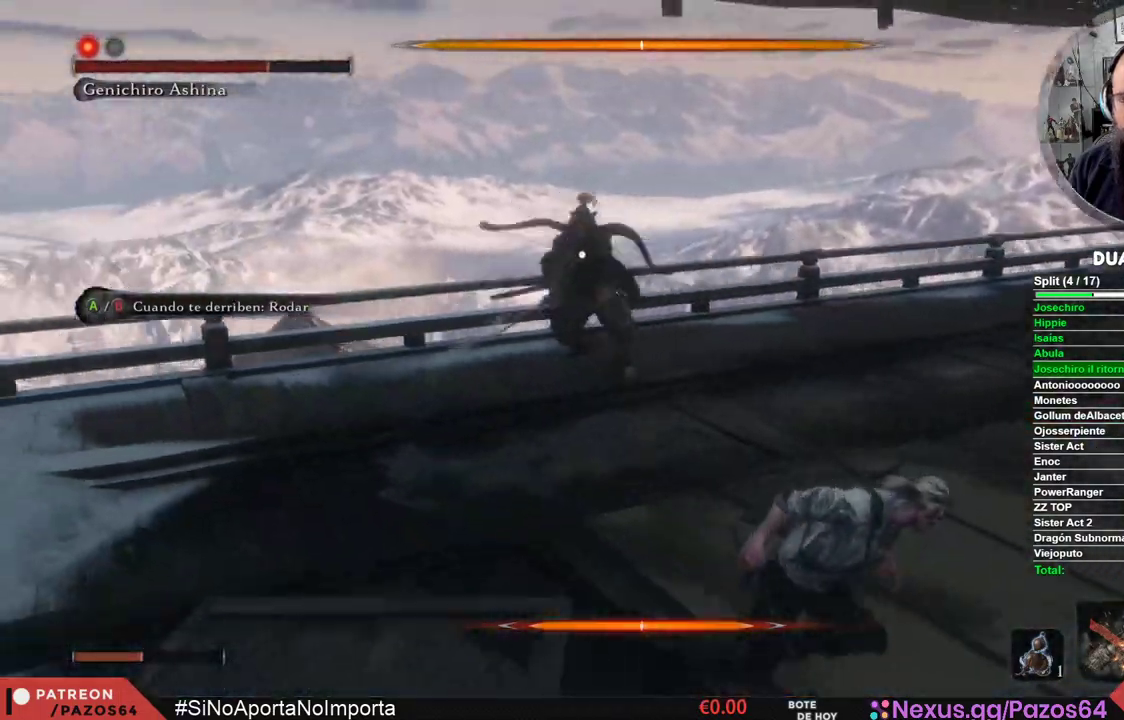
{"buttons": [], "left_stick": "right", "right_stick": "center", "events": [[450, "left_stick", "right"], [467, "B", "up"]]}
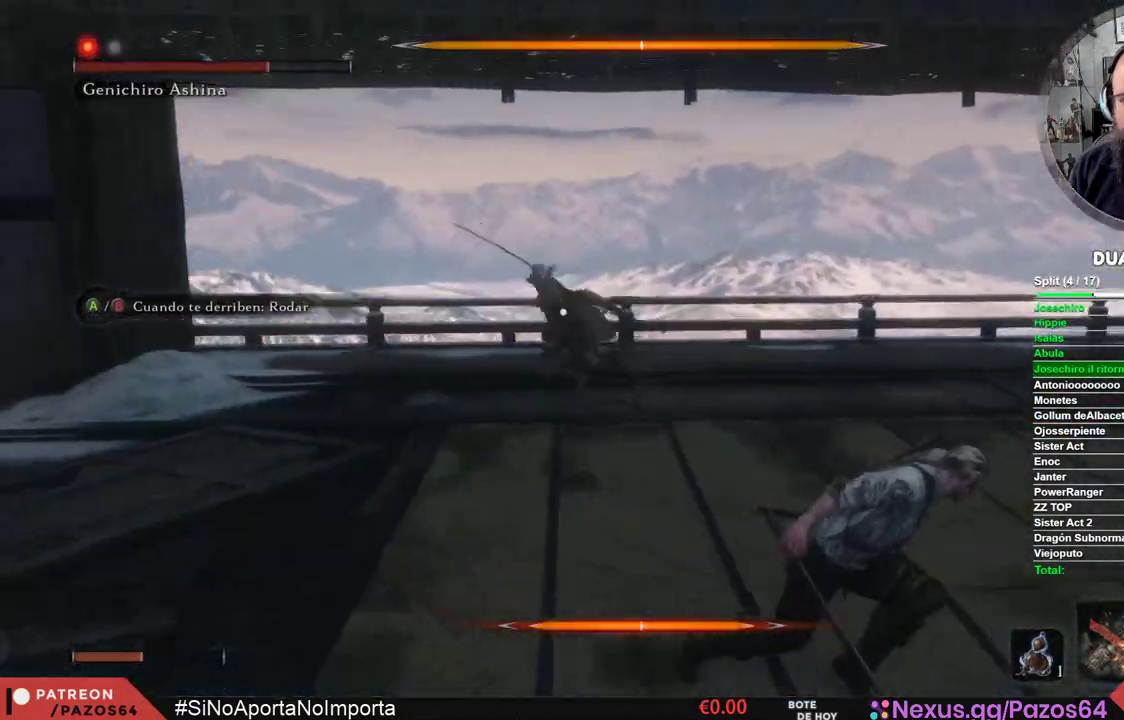
{"buttons": [], "left_stick": "right", "right_stick": "center", "events": []}
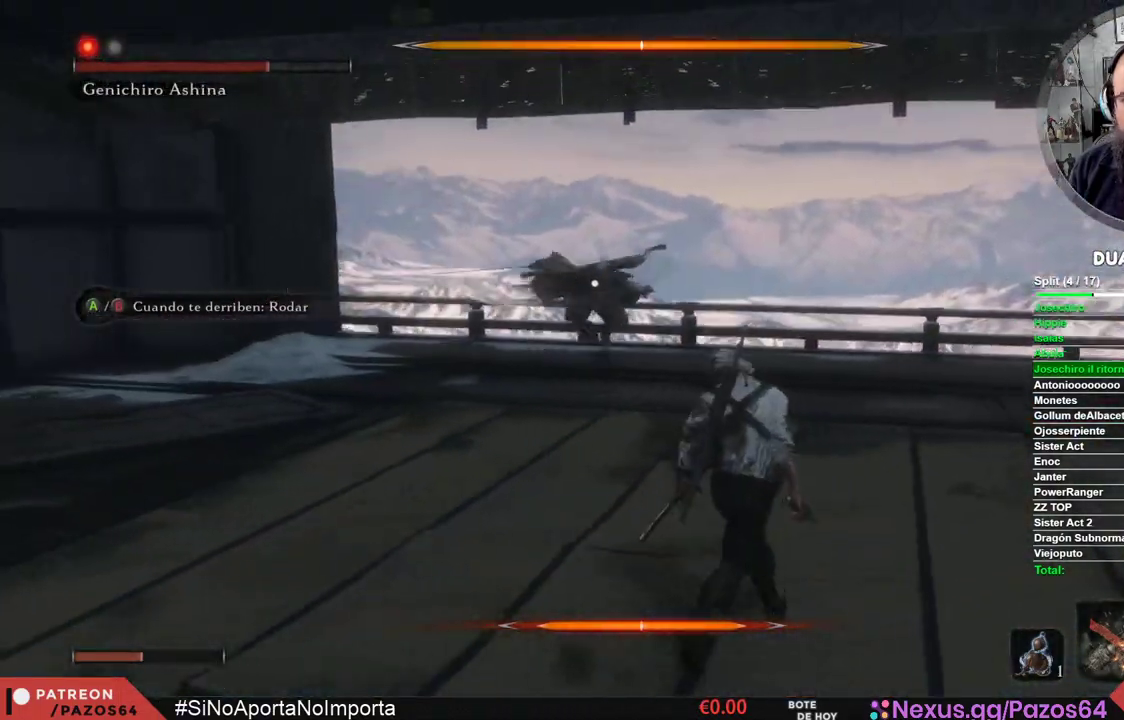
{"buttons": [], "left_stick": "up-right", "right_stick": "center", "events": [[450, "left_stick", "up-right"]]}
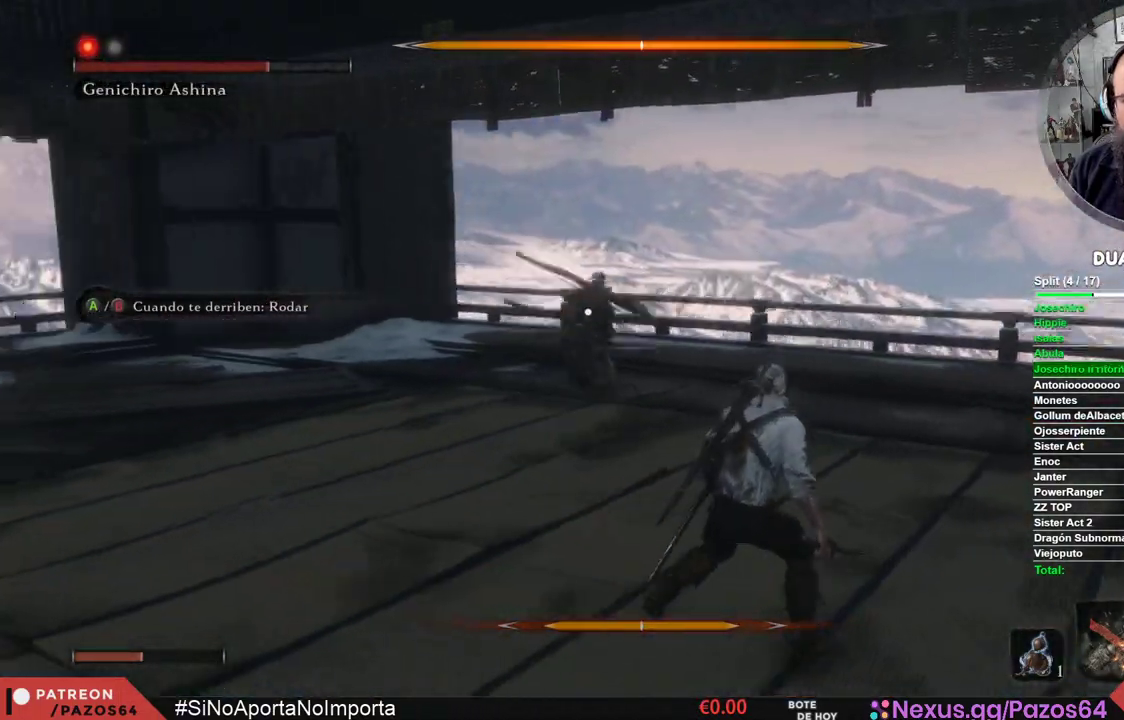
{"buttons": [], "left_stick": "up", "right_stick": "center", "events": [[83, "left_stick", "up"]]}
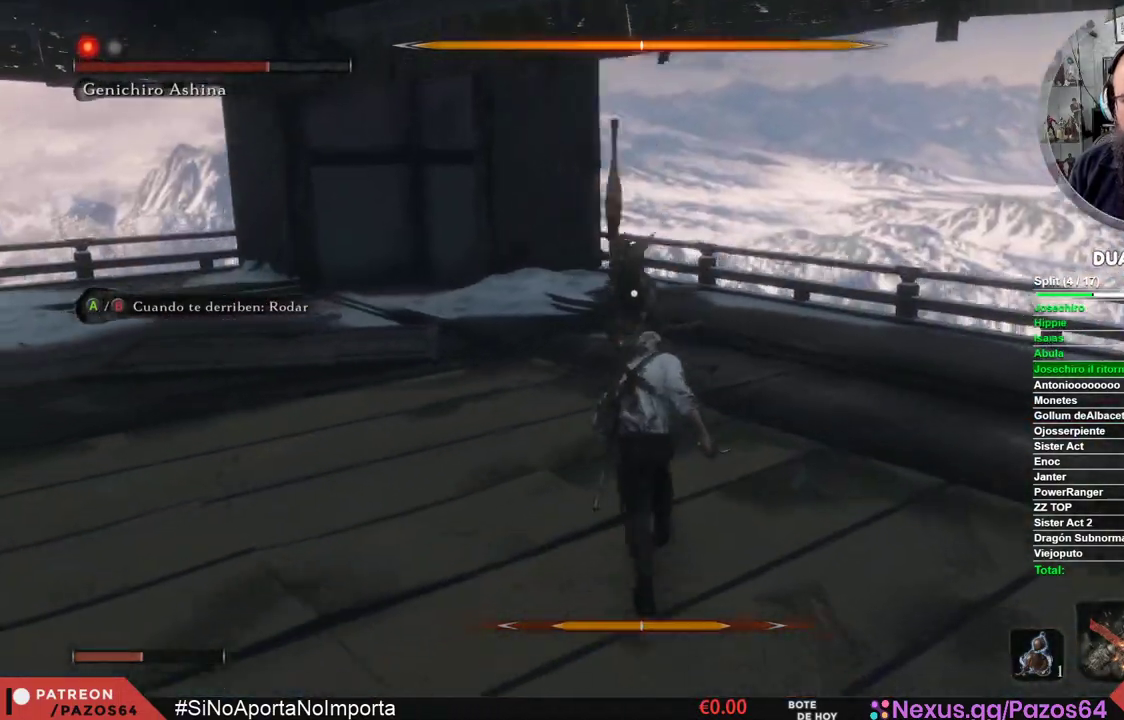
{"buttons": [], "left_stick": "up", "right_stick": "center", "events": [[17, "L1", "down"], [183, "left_stick", "center"], [383, "L1", "up"], [433, "left_stick", "up"]]}
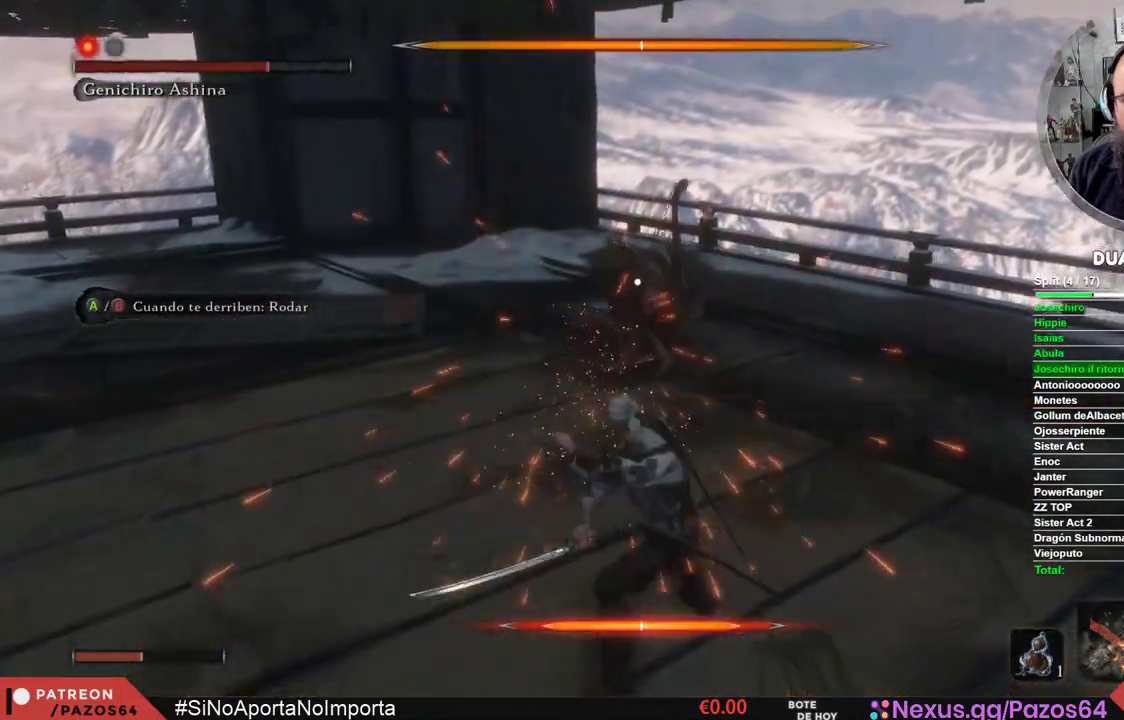
{"buttons": ["R1"], "left_stick": "up", "right_stick": "center", "events": [[33, "B", "down"], [200, "B", "up"], [233, "R1", "down"], [367, "R1", "up"], [417, "R1", "down"]]}
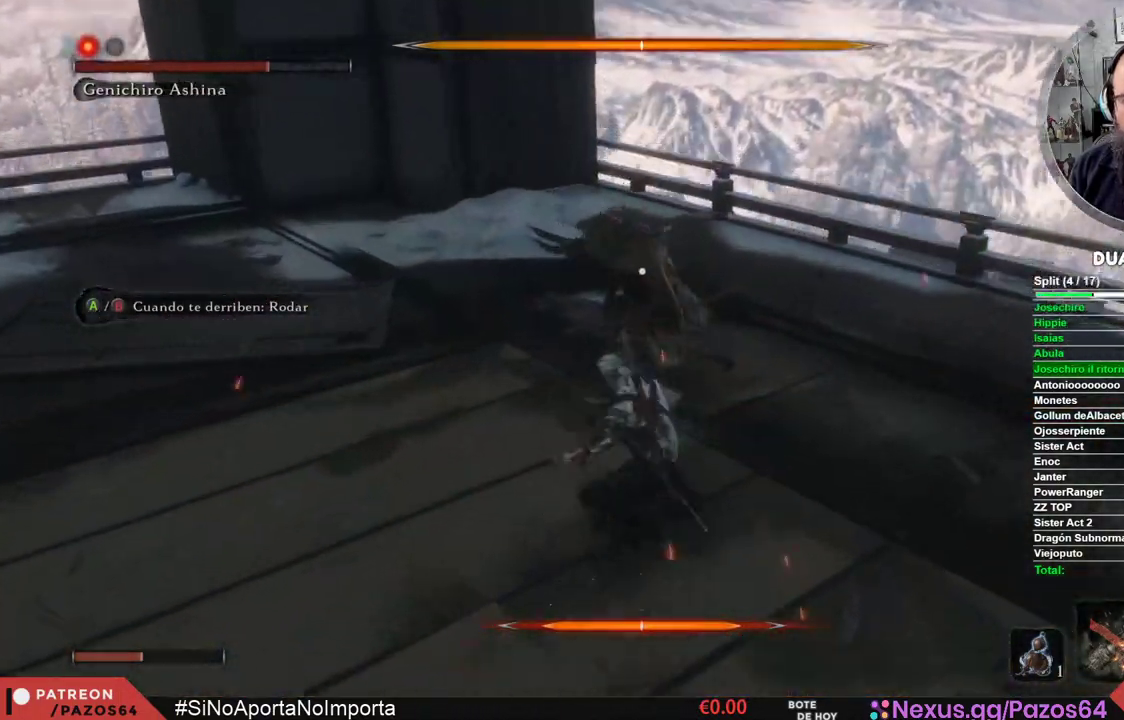
{"buttons": [], "left_stick": "up", "right_stick": "center", "events": [[33, "R1", "up"], [100, "R1", "down"], [217, "R1", "up"]]}
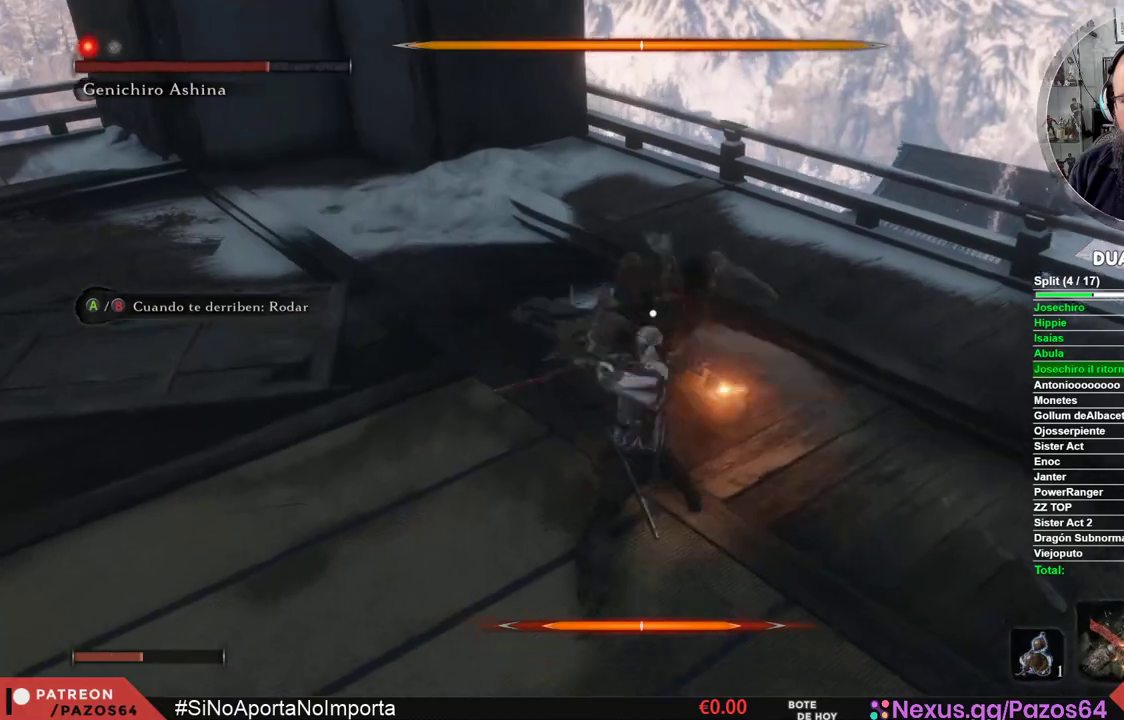
{"buttons": [], "left_stick": "center", "right_stick": "center", "events": [[67, "R1", "down"], [83, "left_stick", "center"], [283, "R1", "up"]]}
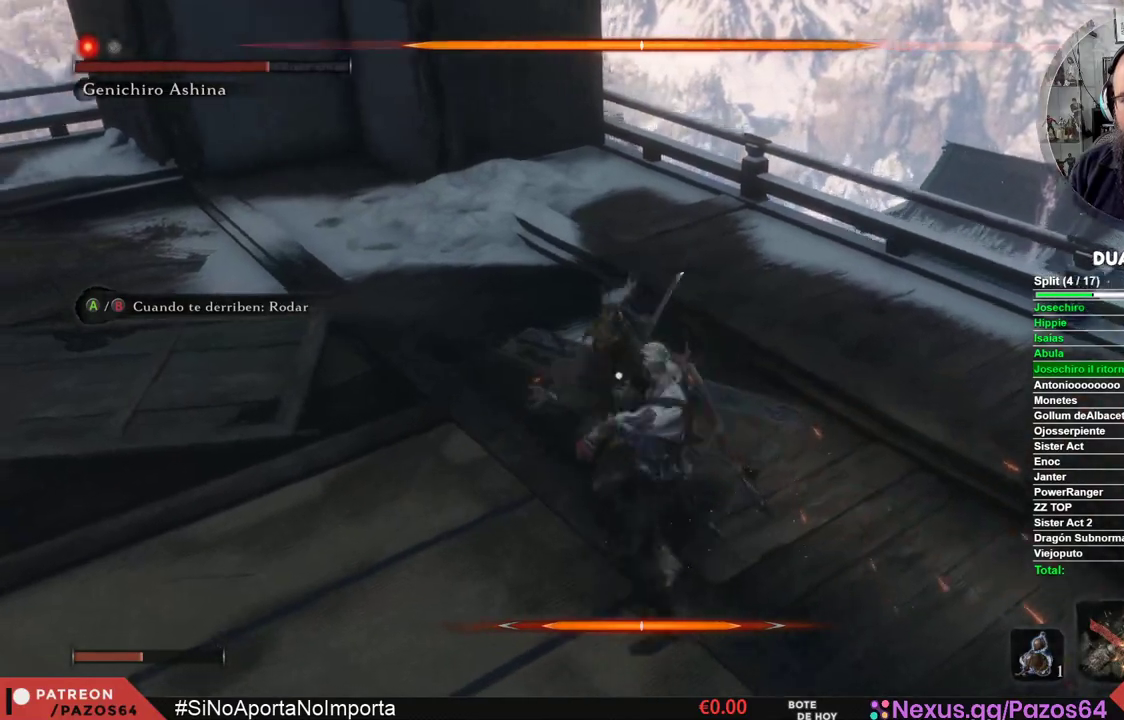
{"buttons": ["R1"], "left_stick": "center", "right_stick": "center", "events": [[50, "R1", "down"], [217, "R1", "up"], [283, "R1", "down"], [417, "R1", "up"], [467, "R1", "down"]]}
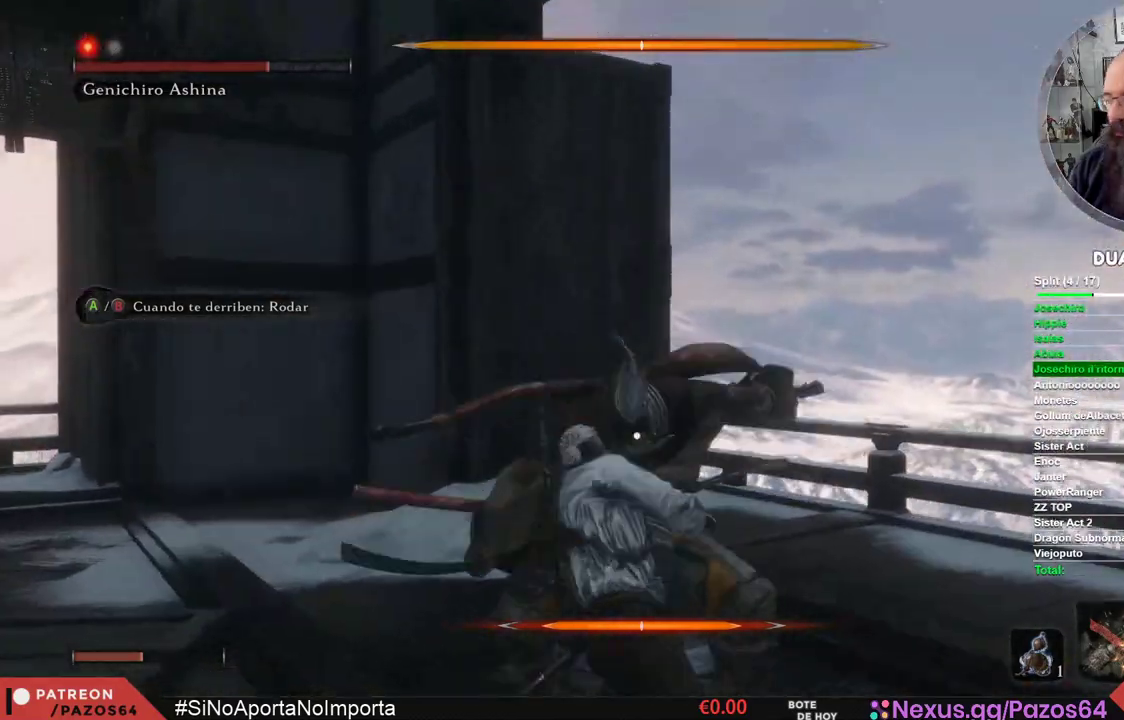
{"buttons": [], "left_stick": "center", "right_stick": "center", "events": [[100, "R1", "up"], [183, "R1", "down"], [300, "R1", "up"], [367, "R1", "down"], [500, "R1", "up"]]}
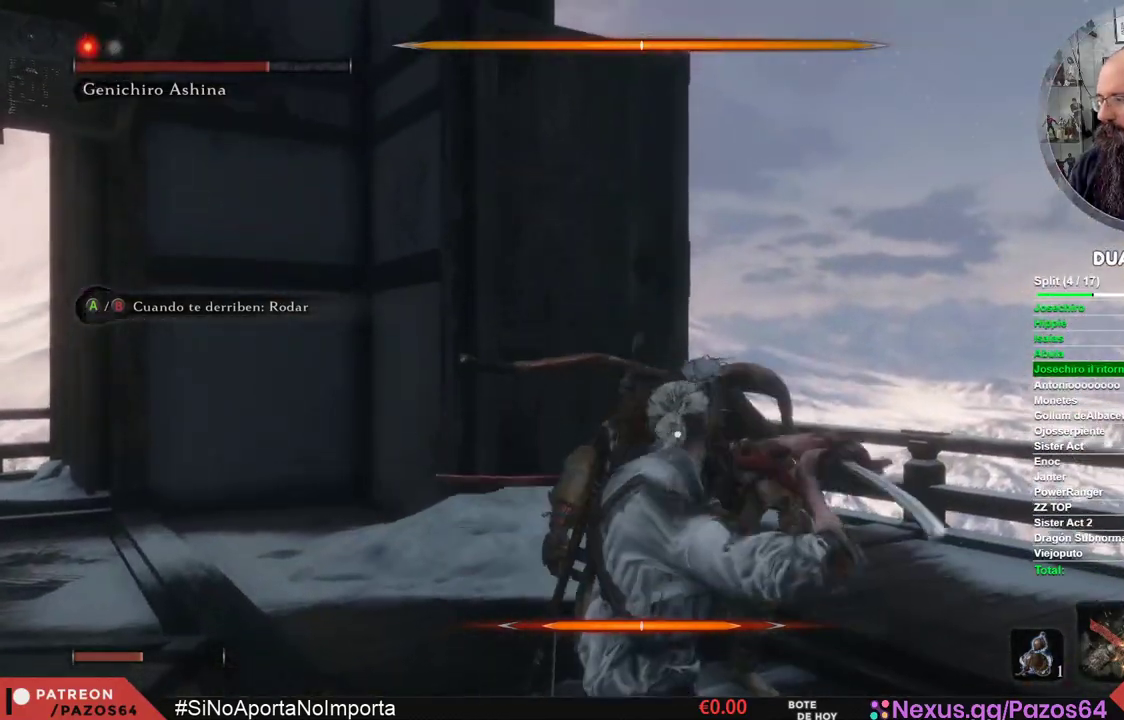
{"buttons": ["R1"], "left_stick": "center", "right_stick": "center", "events": [[50, "R1", "down"], [183, "R1", "up"], [250, "R1", "down"], [383, "R1", "up"], [433, "R1", "down"]]}
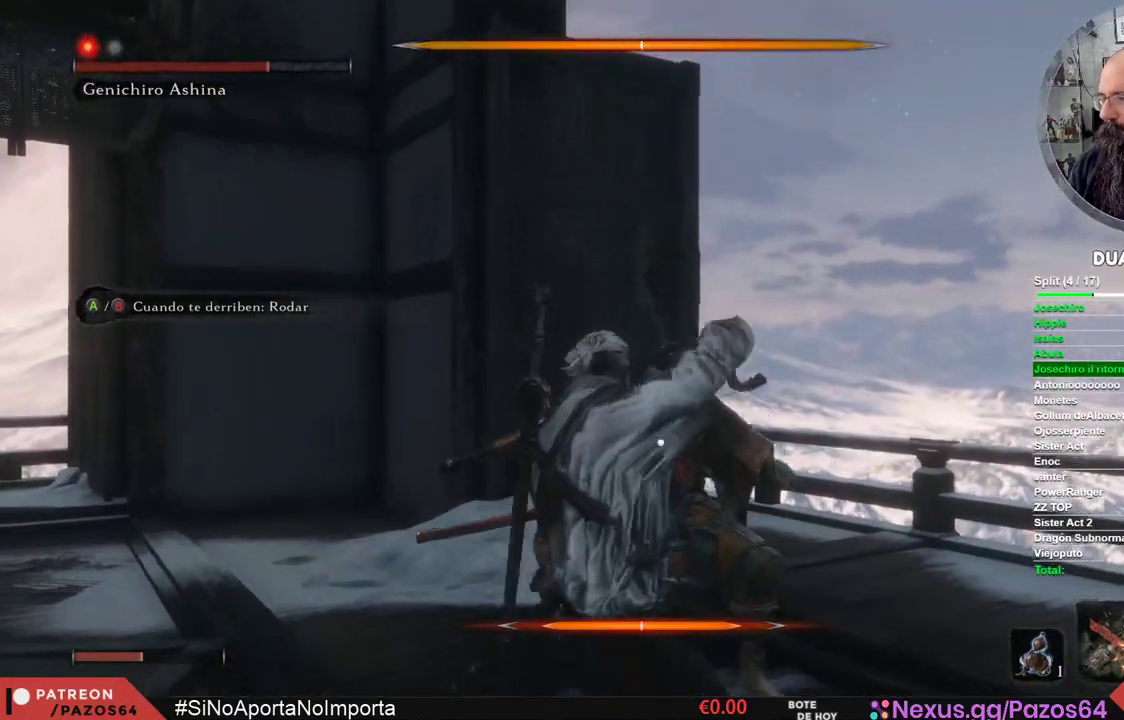
{"buttons": [], "left_stick": "center", "right_stick": "center", "events": [[83, "R1", "up"], [133, "R1", "down"], [267, "R1", "up"], [333, "R1", "down"], [450, "R1", "up"]]}
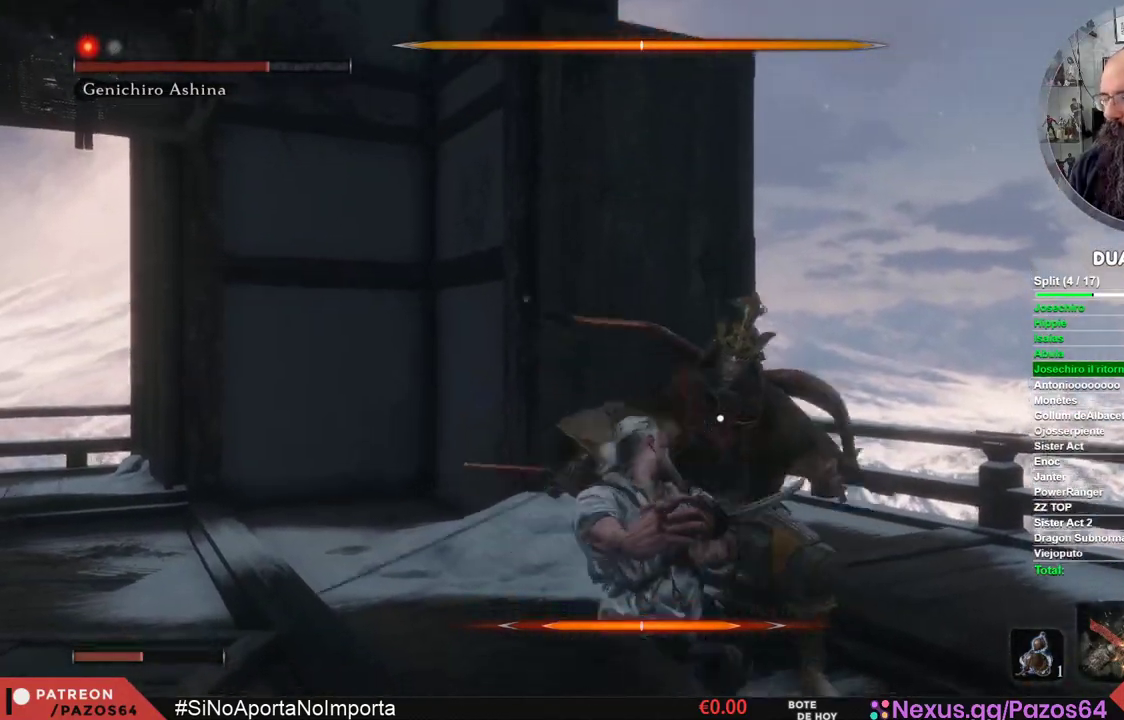
{"buttons": ["R1"], "left_stick": "center", "right_stick": "center"}
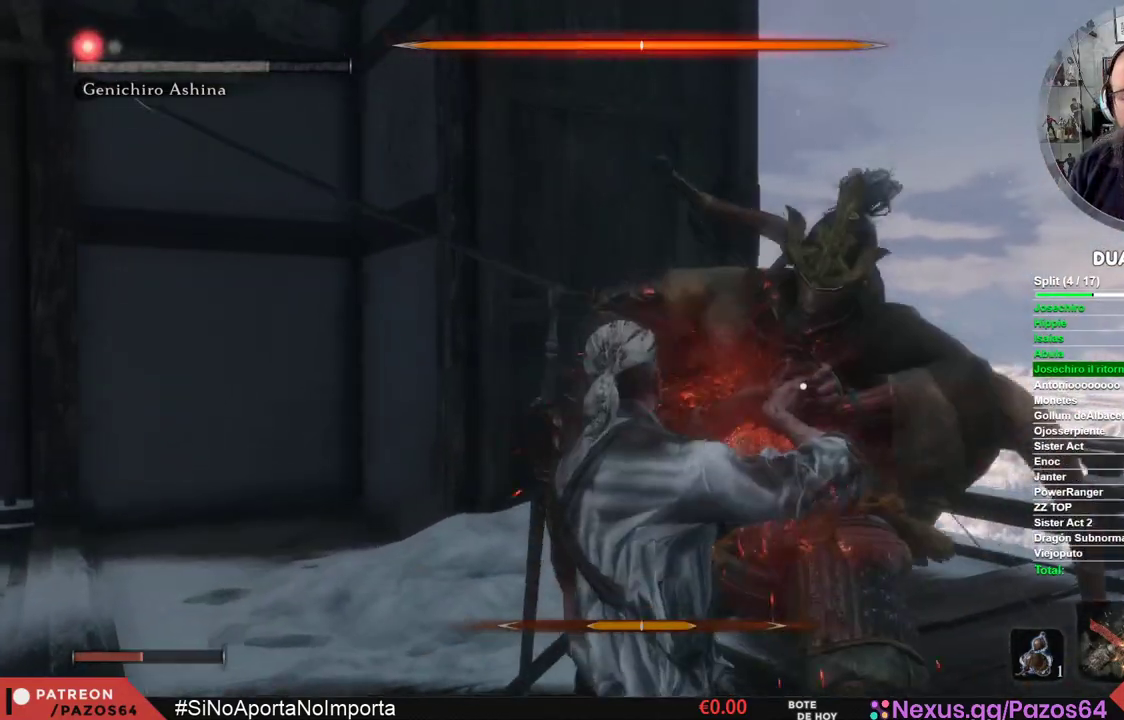
{"buttons": ["R1"], "left_stick": "center", "right_stick": "center", "events": [[50, "R1", "up"], [117, "R1", "down"], [233, "R1", "up"], [300, "R1", "down"], [417, "R1", "up"], [500, "R1", "down"]]}
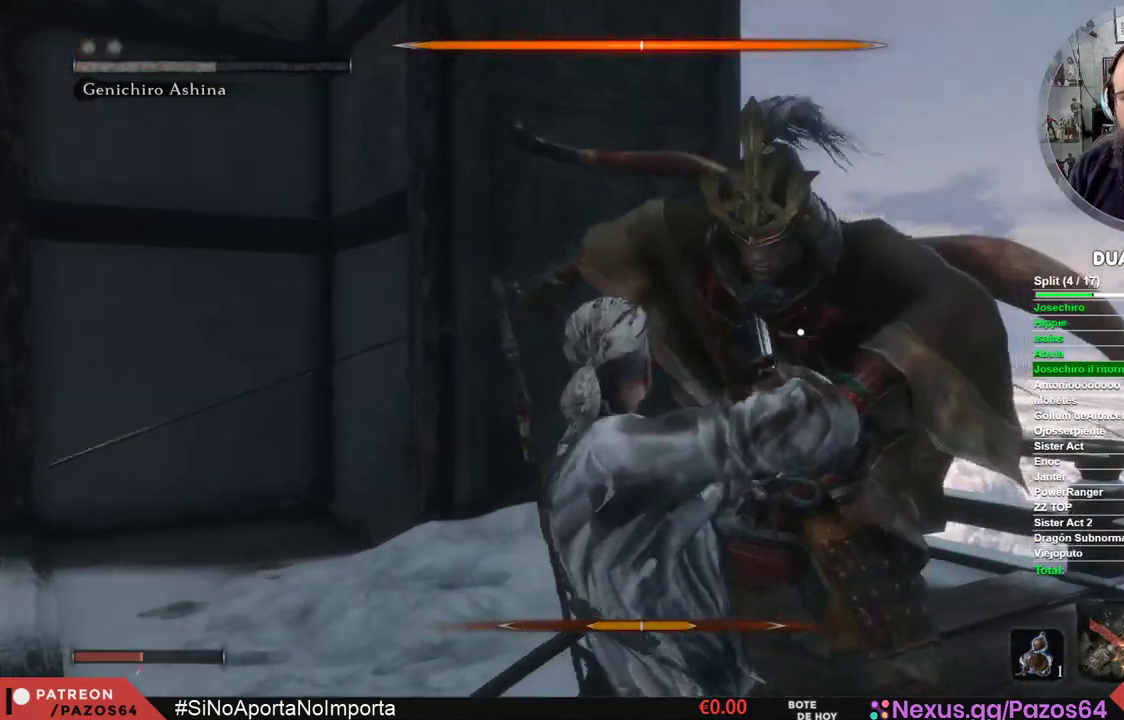
{"buttons": [], "left_stick": "center", "right_stick": "center", "events": [[117, "R1", "up"], [183, "R1", "down"], [300, "R1", "up"], [383, "R1", "down"], [483, "R1", "up"]]}
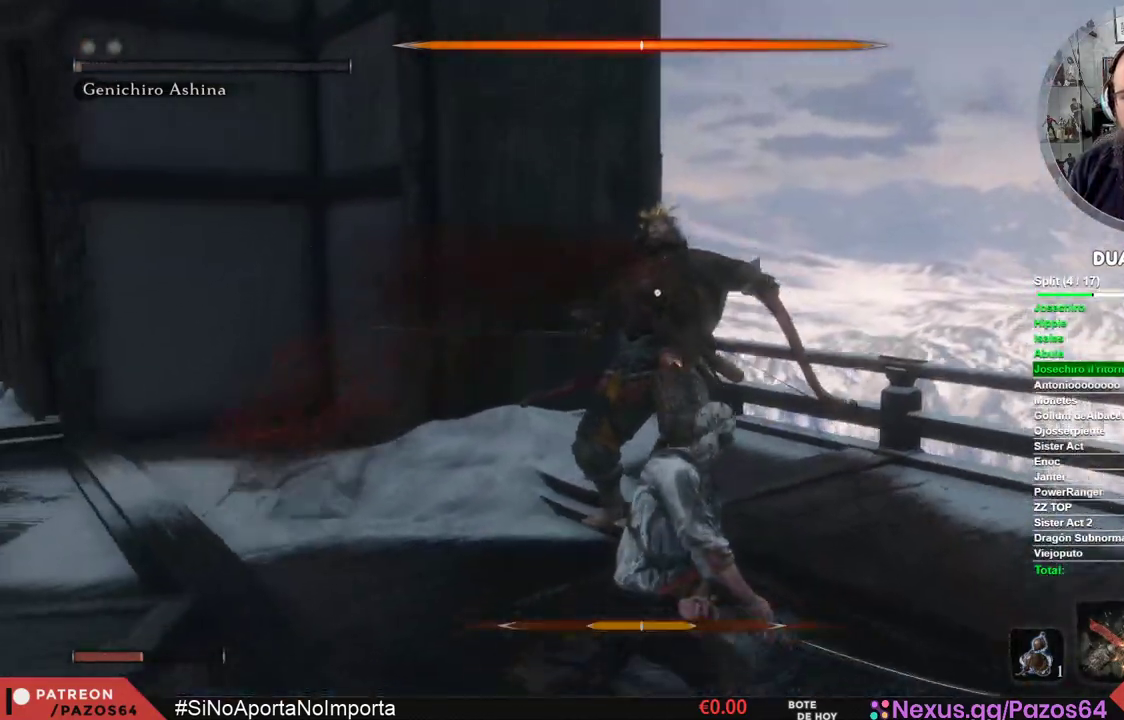
{"buttons": [], "left_stick": "center", "right_stick": "center", "events": []}
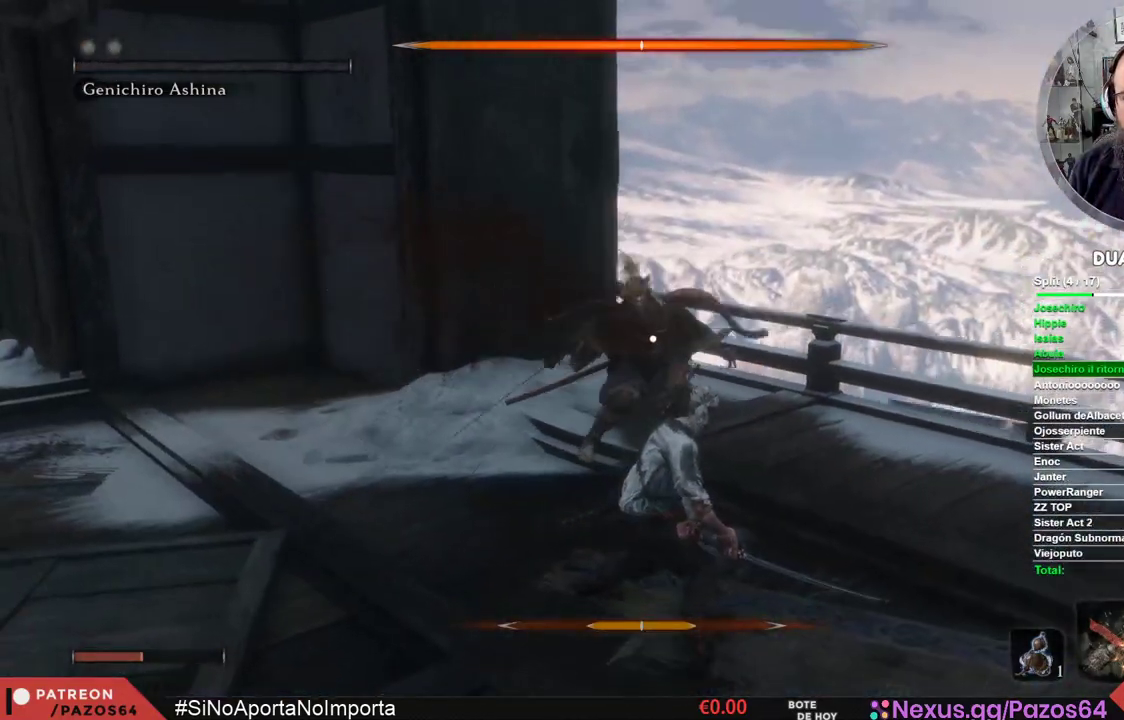
{"buttons": [], "left_stick": "center", "right_stick": "center", "events": []}
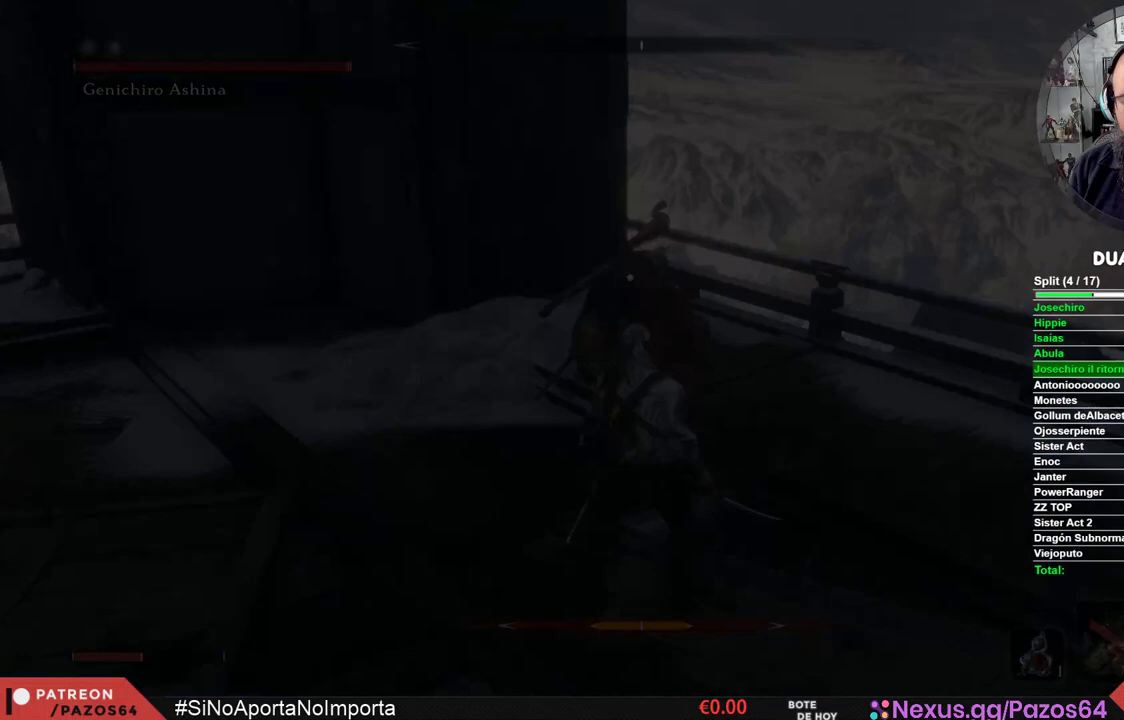
{"buttons": [], "left_stick": "center", "right_stick": "center", "events": []}
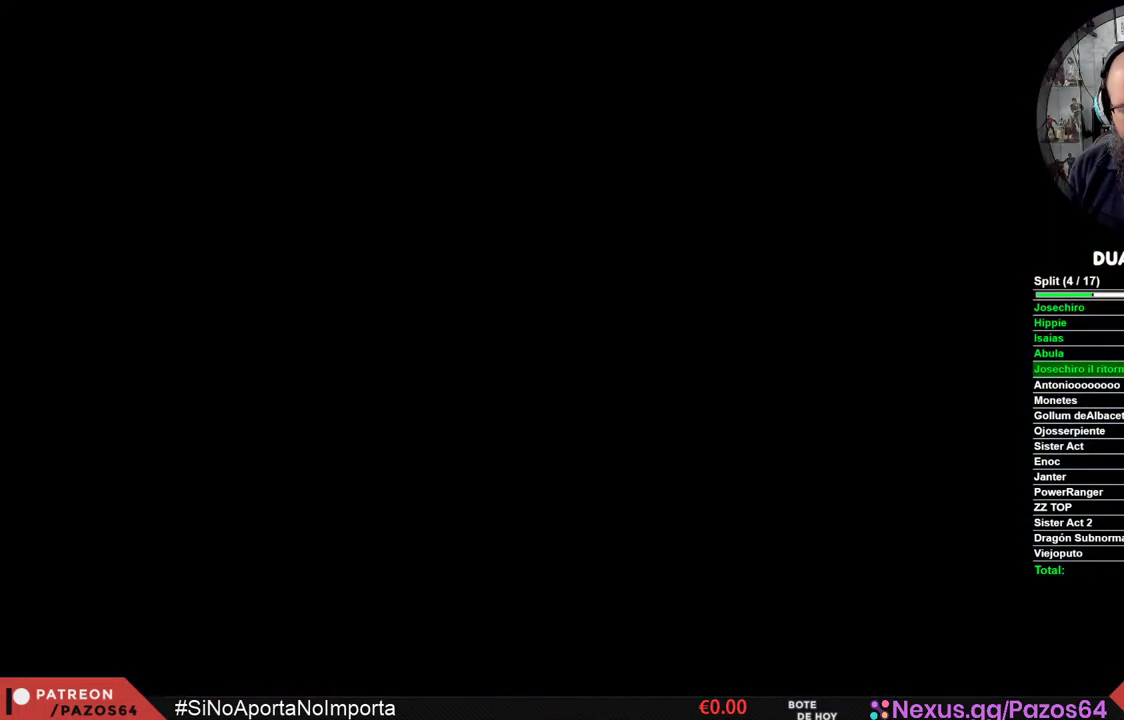
{"buttons": [], "left_stick": "center", "right_stick": "center", "events": []}
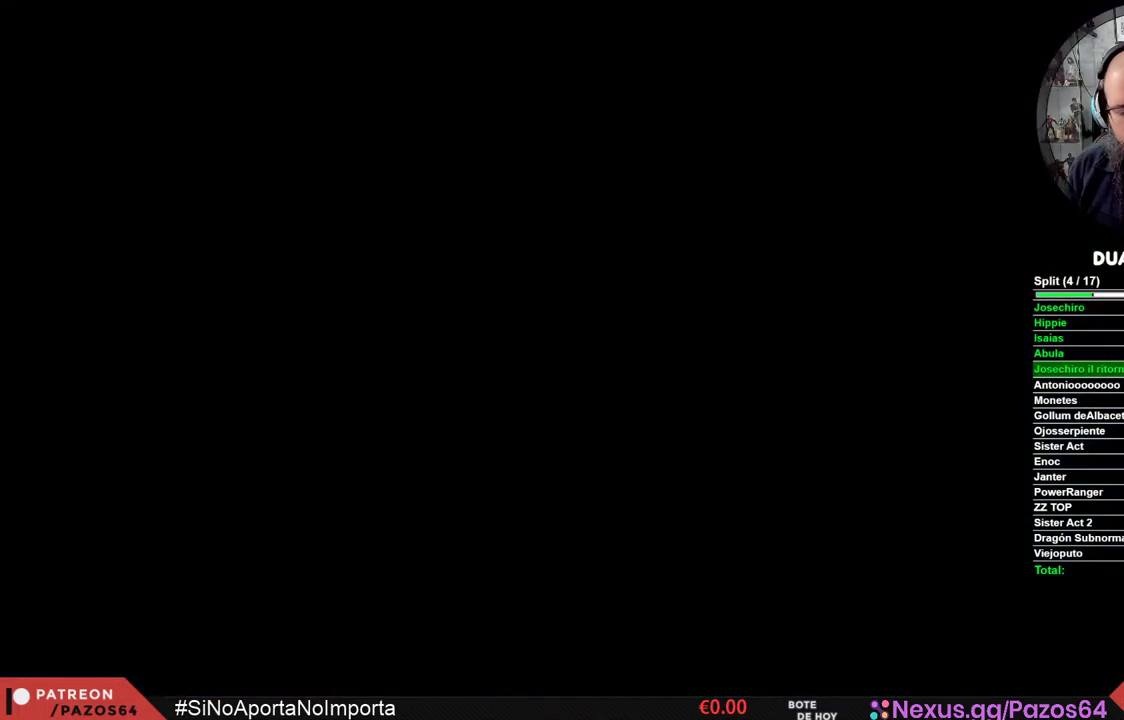
{"buttons": [], "left_stick": "center", "right_stick": "center", "events": []}
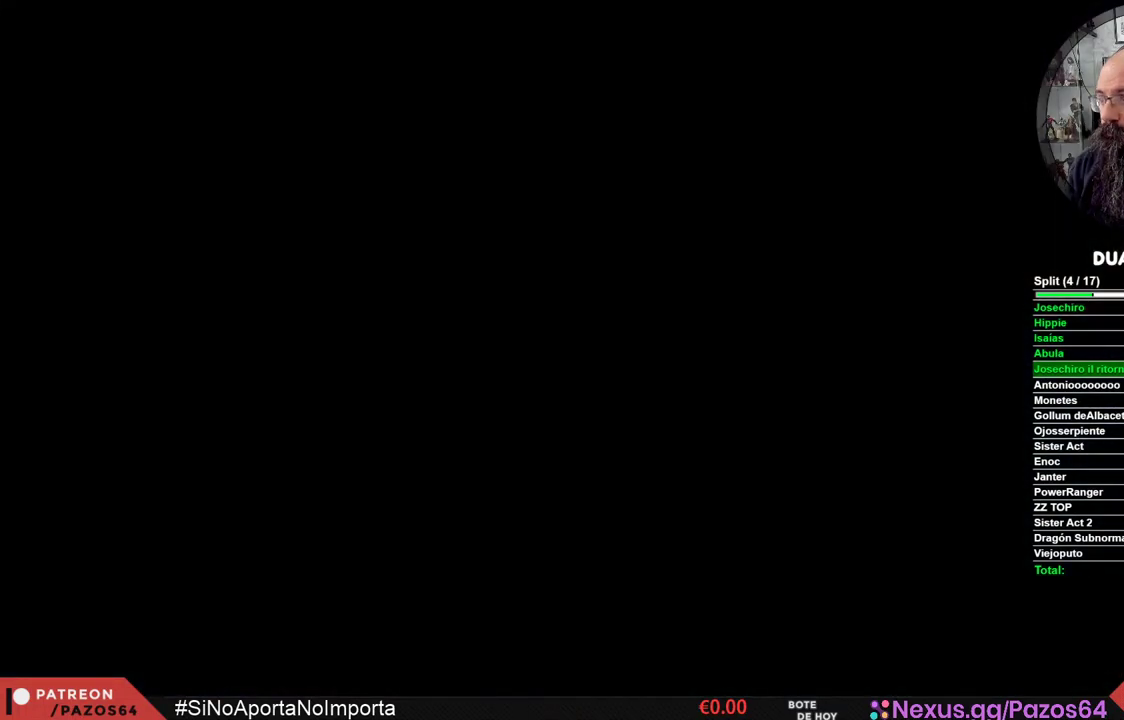
{"buttons": [], "left_stick": "center", "right_stick": "center", "events": []}
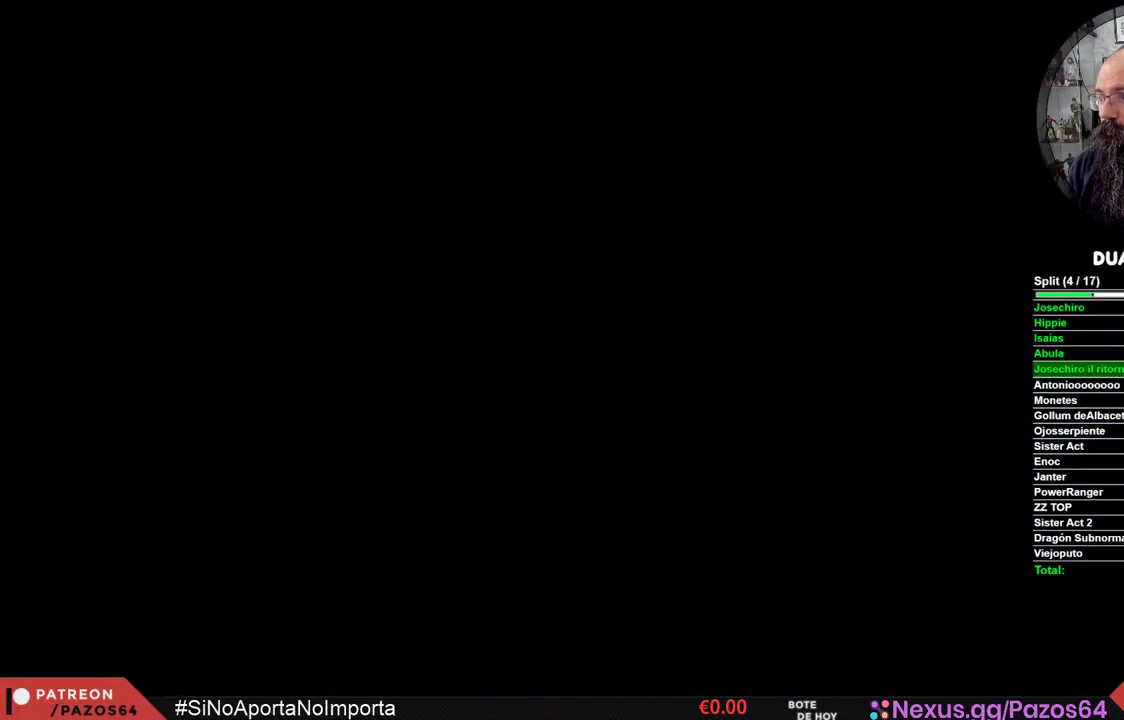
{"buttons": [], "left_stick": "center", "right_stick": "center", "events": []}
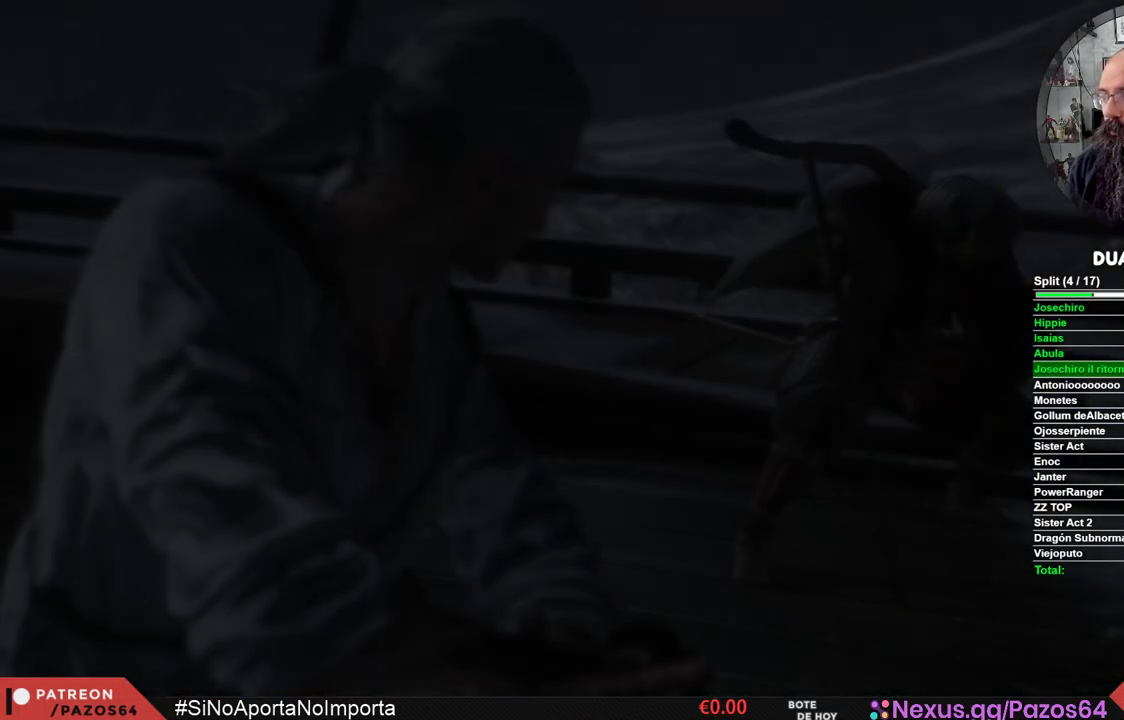
{"buttons": [], "left_stick": "center", "right_stick": "center", "events": []}
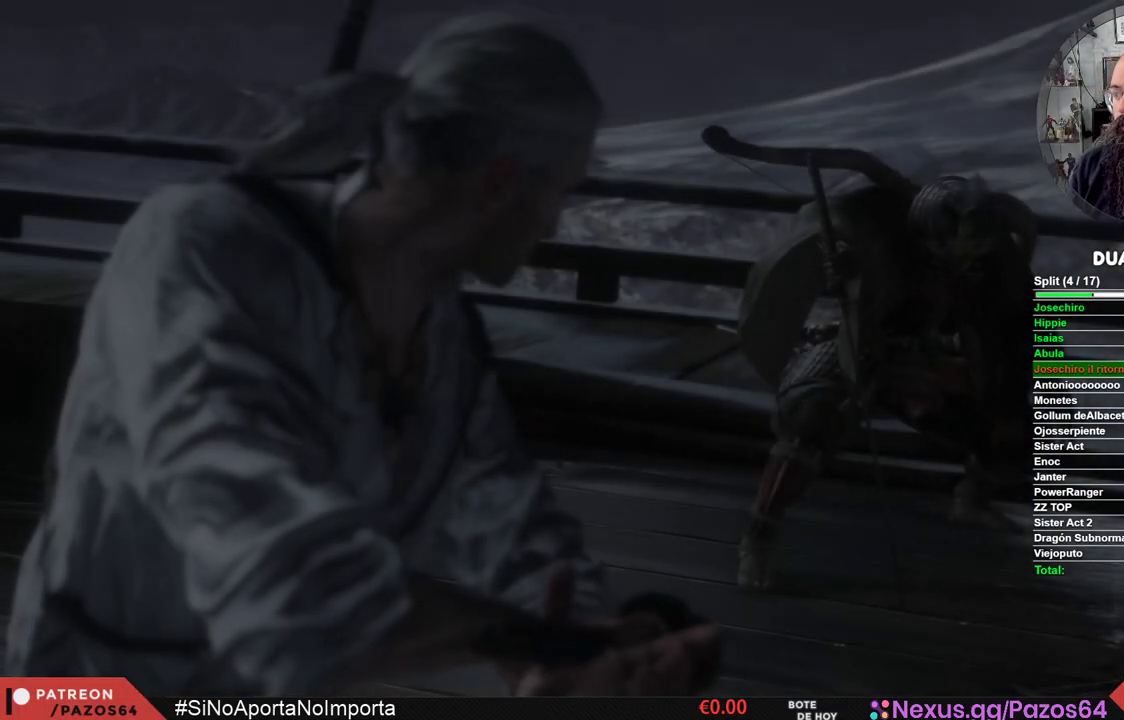
{"buttons": ["START"], "left_stick": "center", "right_stick": "center", "events": [[467, "START", "down"]]}
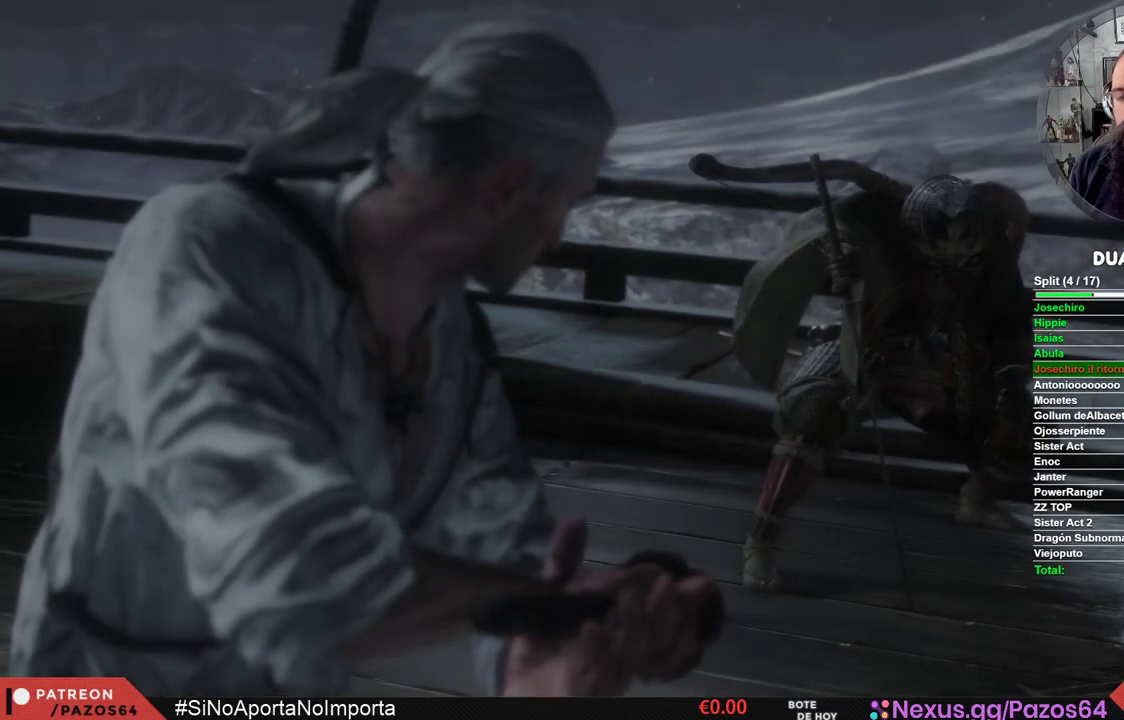
{"buttons": [], "left_stick": "center", "right_stick": "center", "events": [[133, "START", "up"]]}
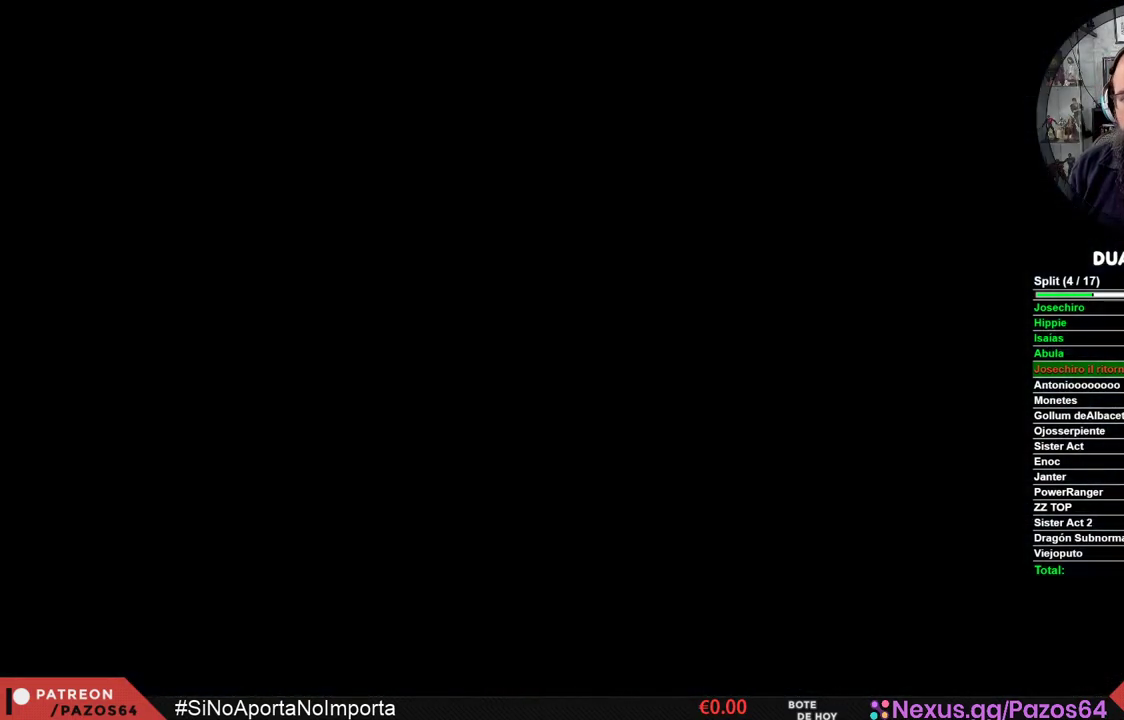
{"buttons": [], "left_stick": "center", "right_stick": "center", "events": []}
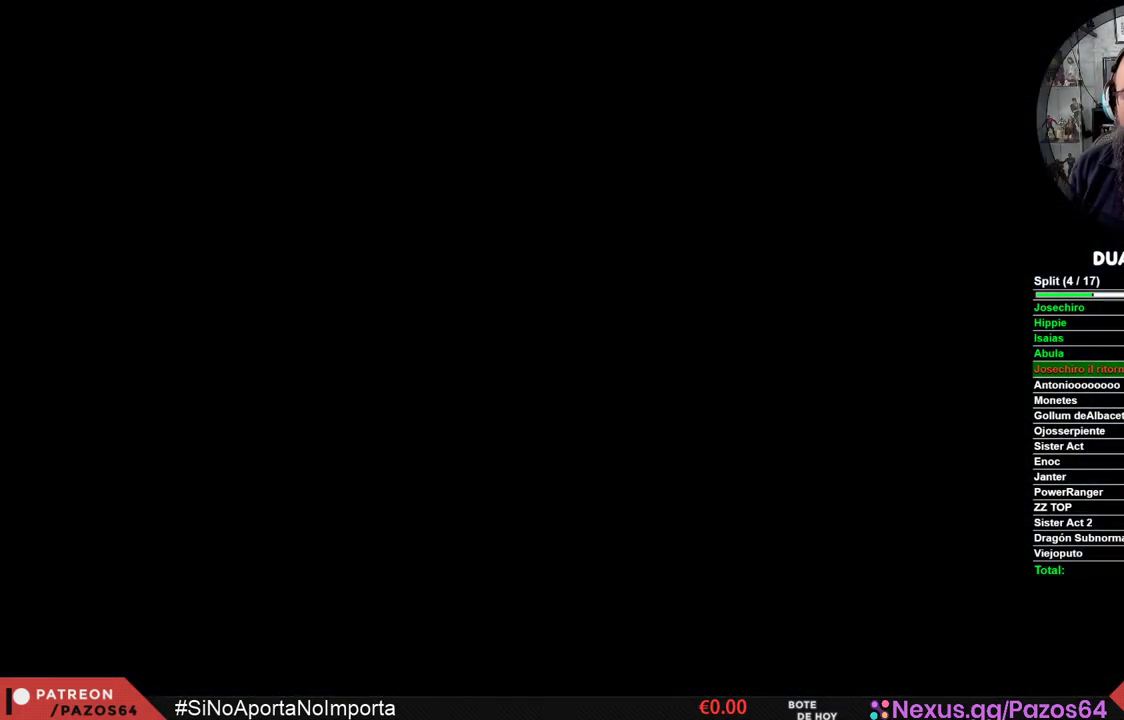
{"buttons": [], "left_stick": "center", "right_stick": "center", "events": []}
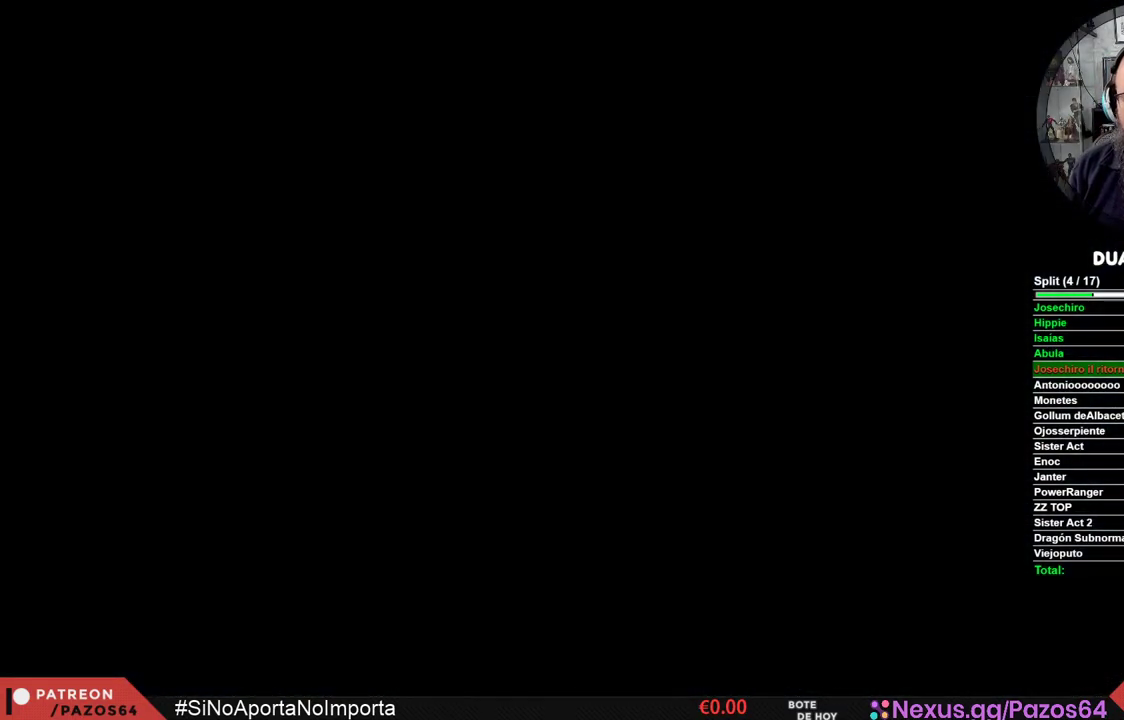
{"buttons": [], "left_stick": "center", "right_stick": "center", "events": []}